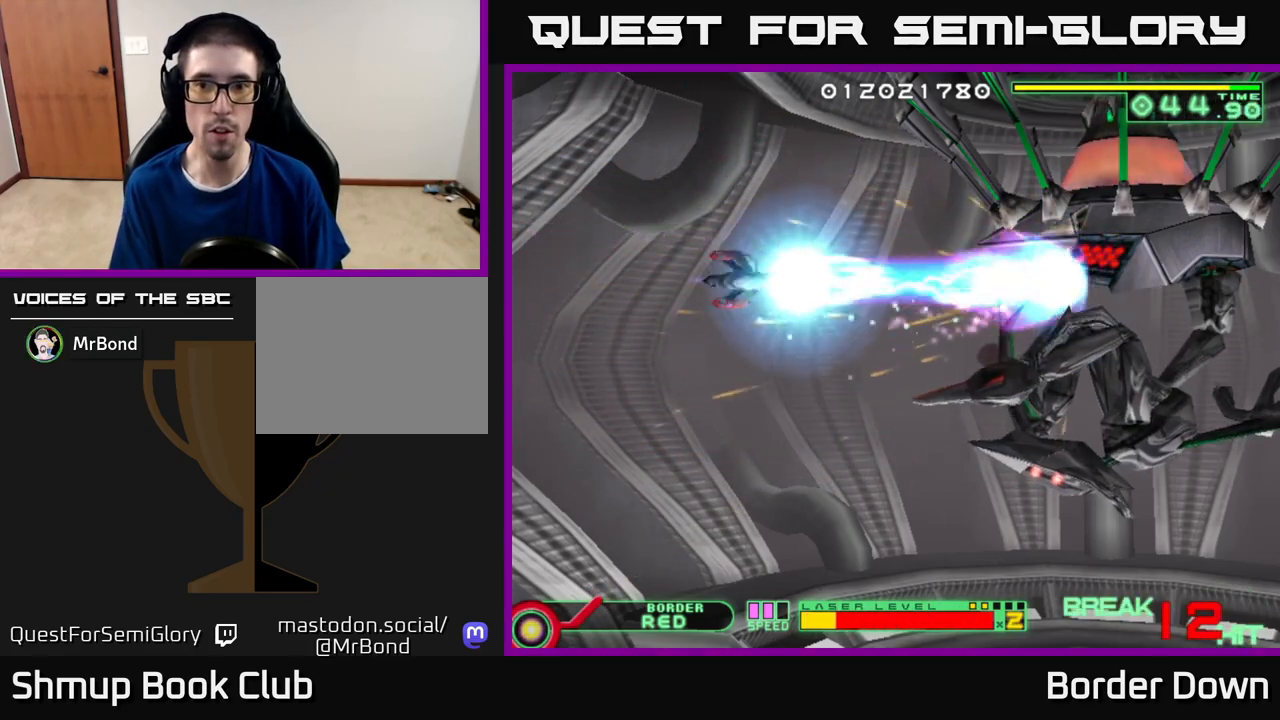
Gameplay with a controller (Xbox layout); each line is a JSON object with the inputs held at the frame after it. "events" lists button and stick changes between this image and that frame as [ms after this image, input, new state], when the widget could be followed in between.
{"buttons": ["B"], "left_stick": "center", "right_stick": "center", "events": [[117, "DPAD_DOWN", "down"], [200, "DPAD_RIGHT", "up"], [400, "DPAD_DOWN", "up"]]}
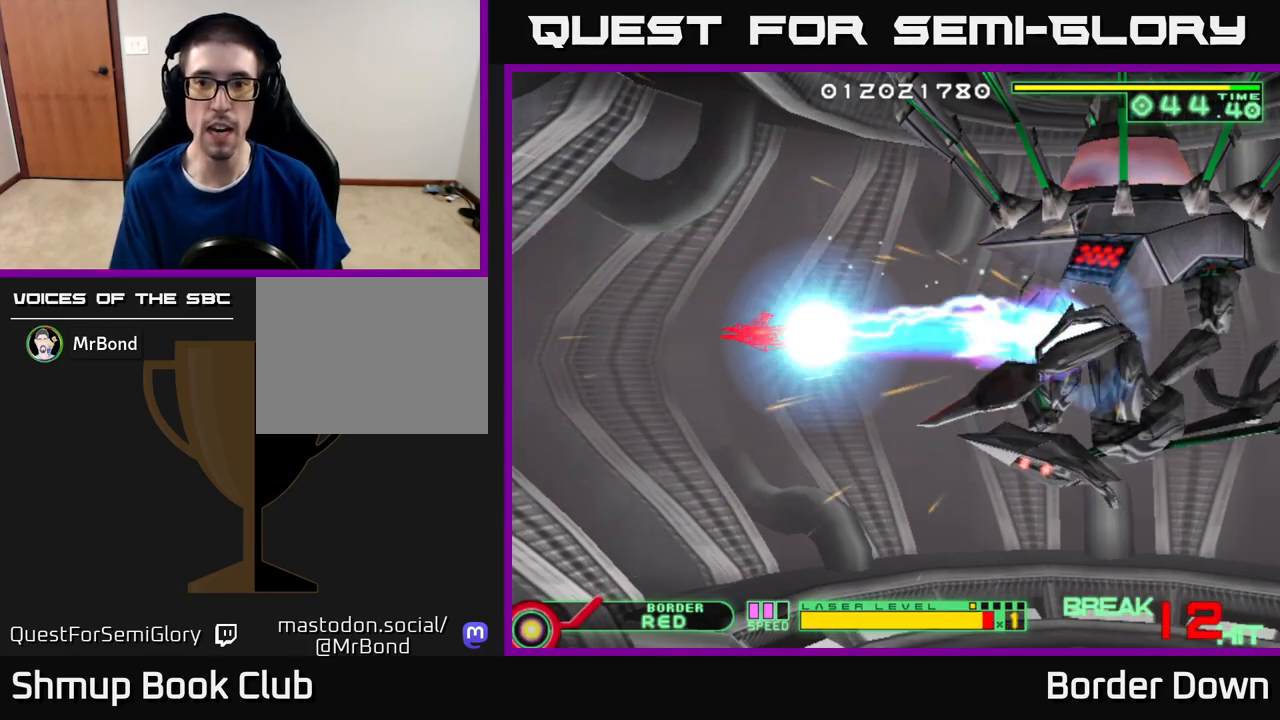
{"buttons": ["B", "DPAD_UP"], "left_stick": "center", "right_stick": "center", "events": [[33, "DPAD_DOWN", "down"], [133, "DPAD_RIGHT", "down"], [150, "DPAD_DOWN", "up"], [217, "DPAD_RIGHT", "up"], [417, "DPAD_UP", "down"]]}
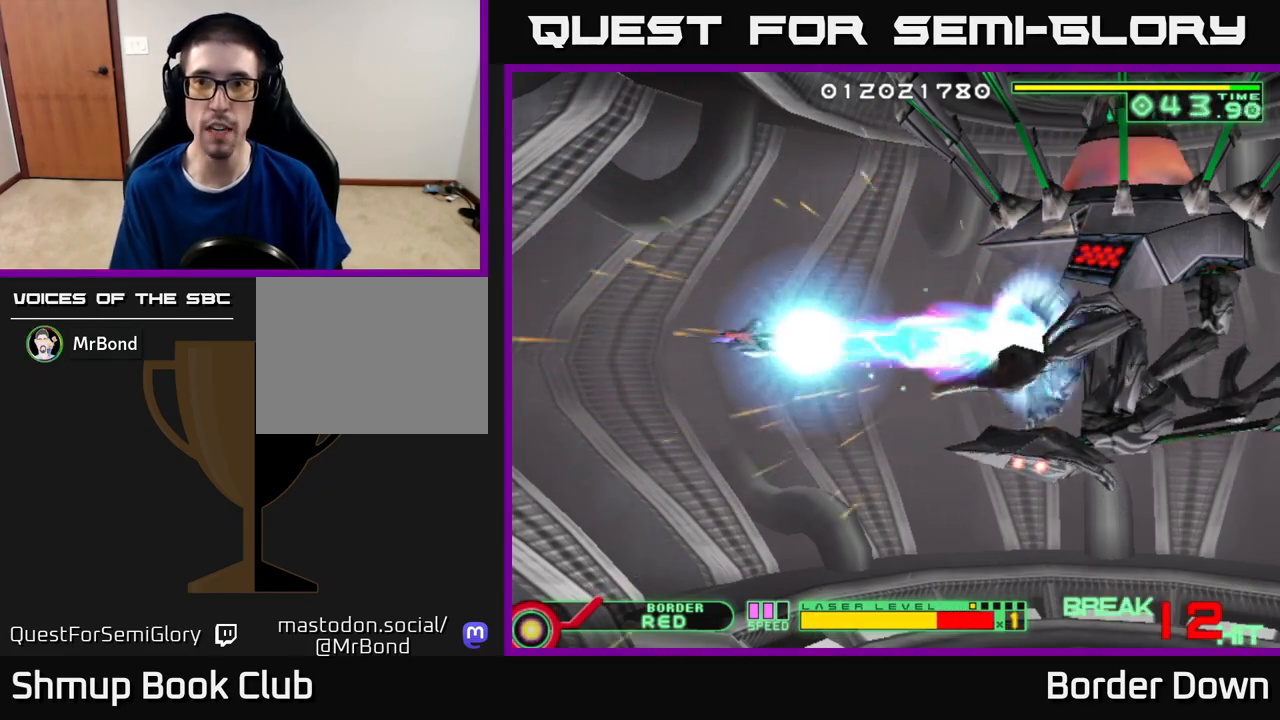
{"buttons": ["B", "DPAD_DOWN", "DPAD_LEFT"], "left_stick": "center", "right_stick": "center", "events": [[33, "DPAD_RIGHT", "down"], [100, "DPAD_UP", "up"], [200, "DPAD_RIGHT", "up"], [433, "DPAD_LEFT", "down"], [500, "DPAD_DOWN", "down"]]}
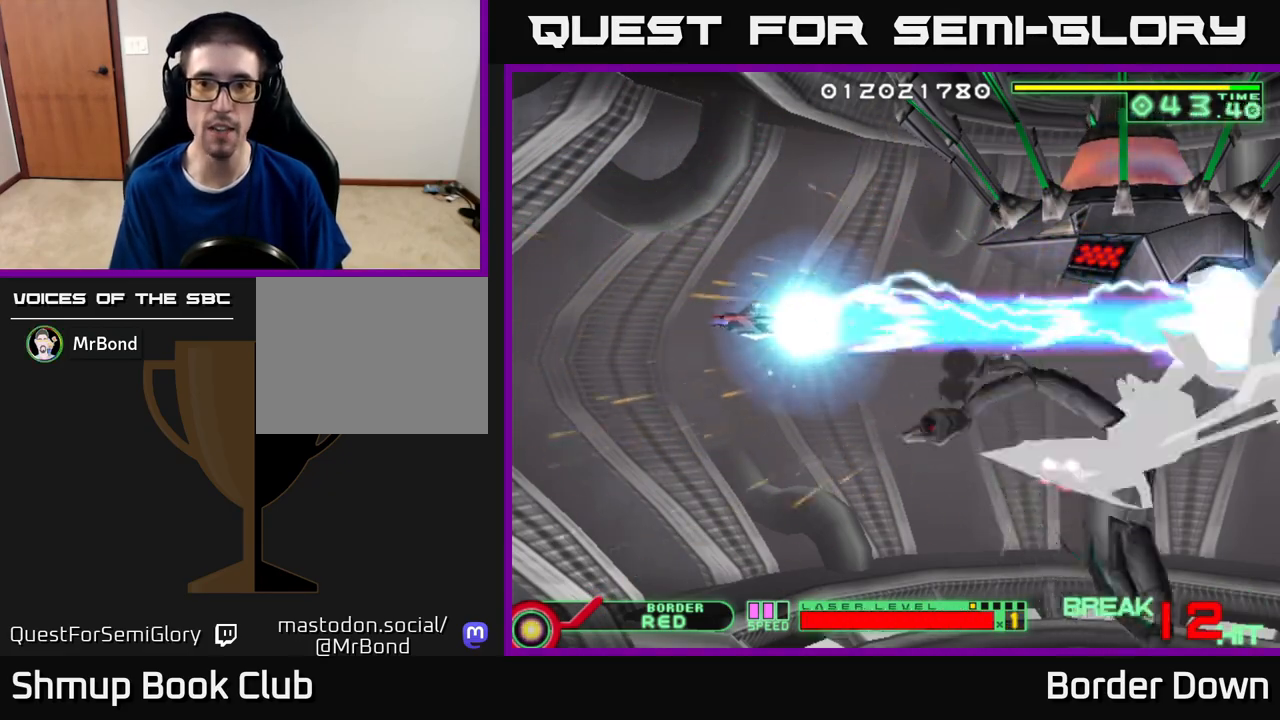
{"buttons": ["B", "DPAD_LEFT"], "left_stick": "center", "right_stick": "center", "events": [[83, "DPAD_LEFT", "up"], [467, "DPAD_DOWN", "up"], [467, "DPAD_LEFT", "down"]]}
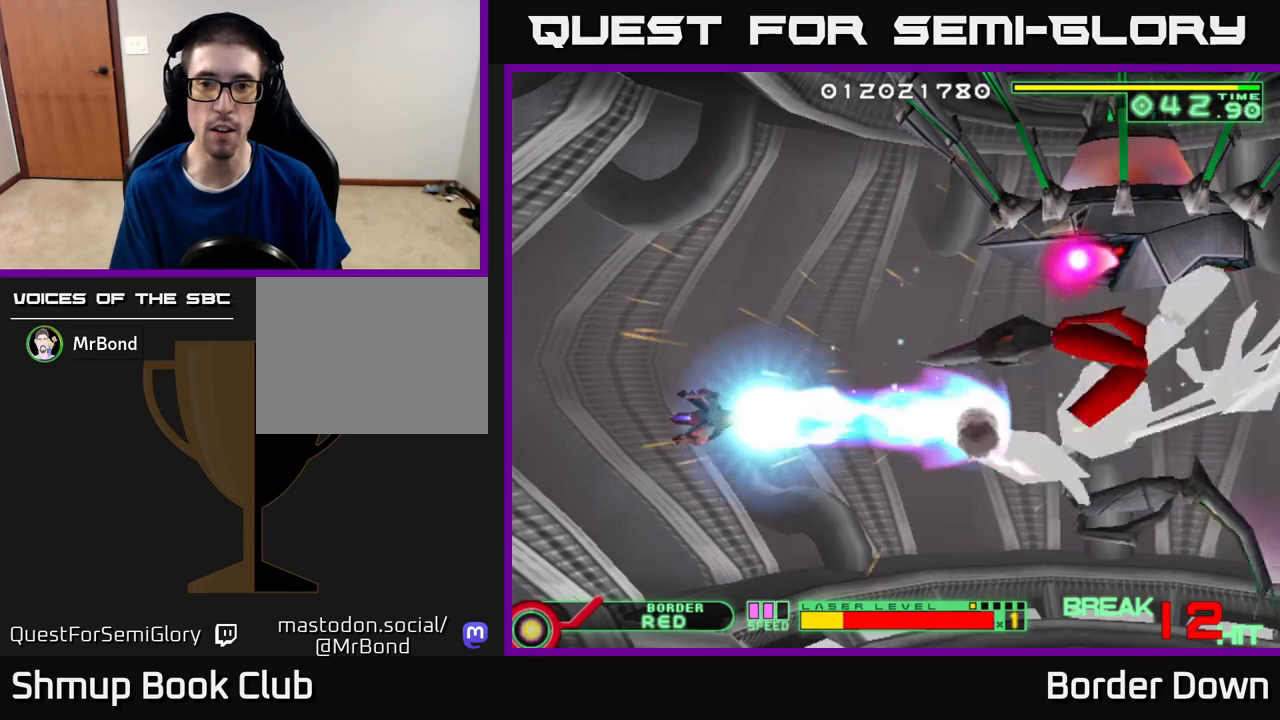
{"buttons": ["B", "DPAD_LEFT"], "left_stick": "center", "right_stick": "center", "events": [[17, "DPAD_UP", "down"], [333, "DPAD_UP", "up"], [367, "DPAD_UP", "down"], [500, "DPAD_UP", "up"]]}
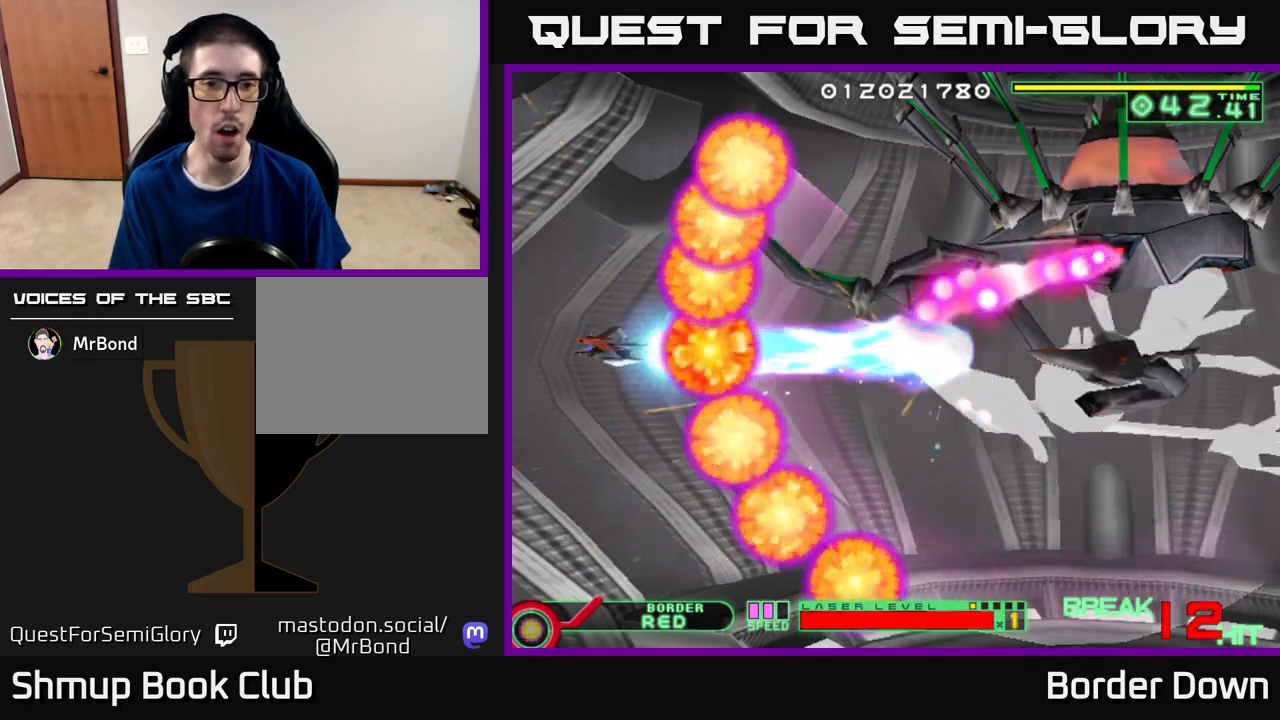
{"buttons": ["A", "DPAD_DOWN"], "left_stick": "center", "right_stick": "center", "events": [[283, "DPAD_DOWN", "down"], [317, "B", "up"], [317, "DPAD_LEFT", "up"], [350, "A", "down"], [433, "A", "up"], [500, "A", "down"]]}
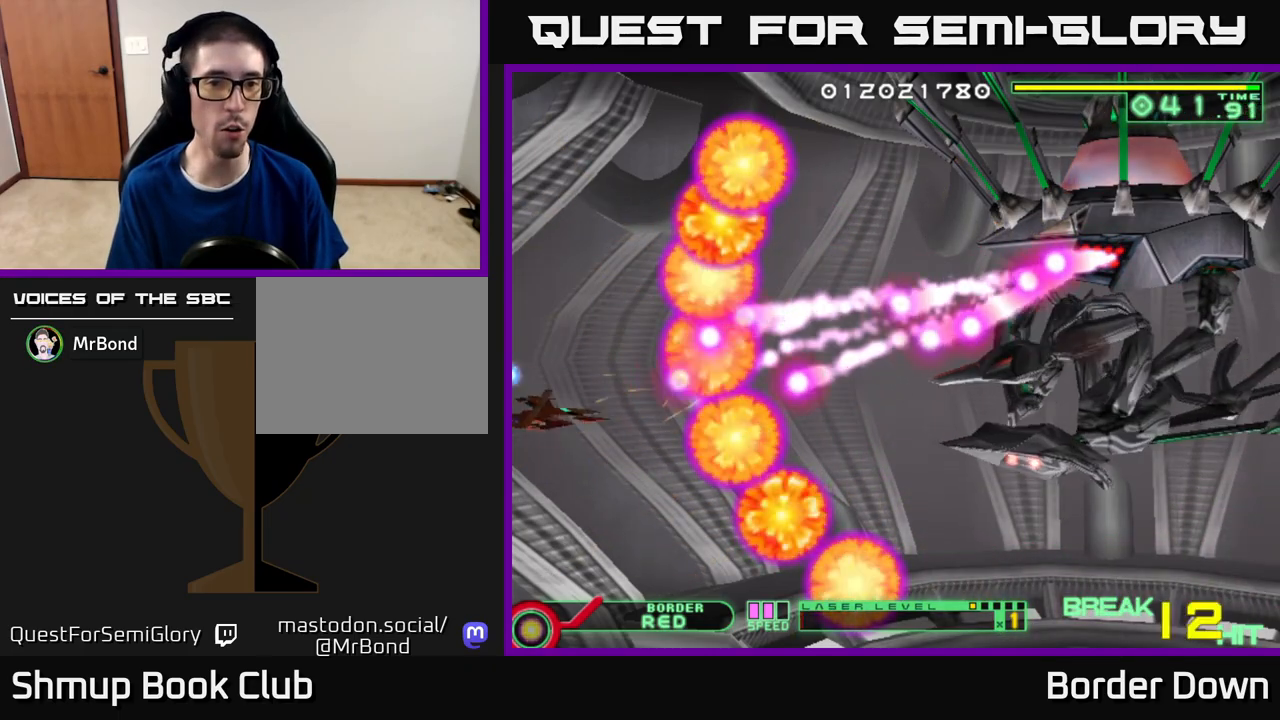
{"buttons": ["A", "DPAD_RIGHT"], "left_stick": "center", "right_stick": "center", "events": [[467, "DPAD_RIGHT", "down"], [500, "DPAD_DOWN", "up"]]}
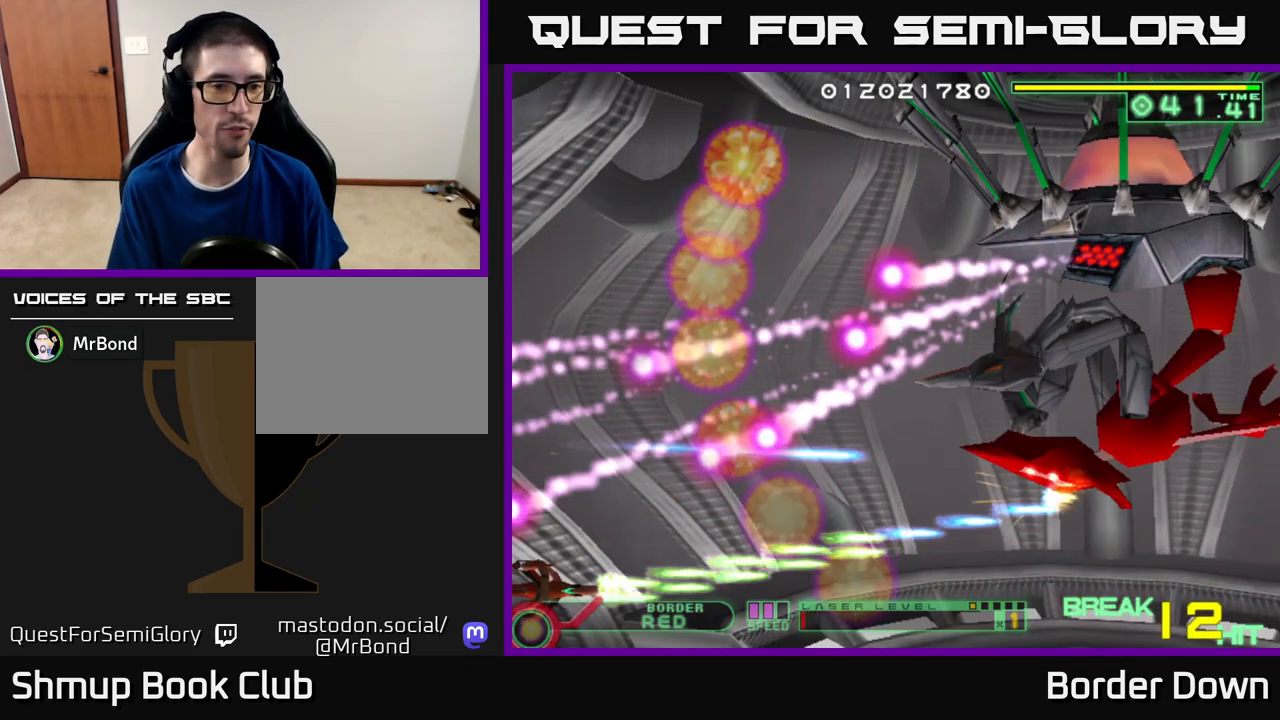
{"buttons": ["A", "DPAD_UP"], "left_stick": "center", "right_stick": "center", "events": [[17, "DPAD_RIGHT", "up"], [217, "DPAD_DOWN", "down"], [217, "DPAD_RIGHT", "down"], [250, "DPAD_DOWN", "up"], [350, "DPAD_RIGHT", "up"], [500, "DPAD_UP", "down"]]}
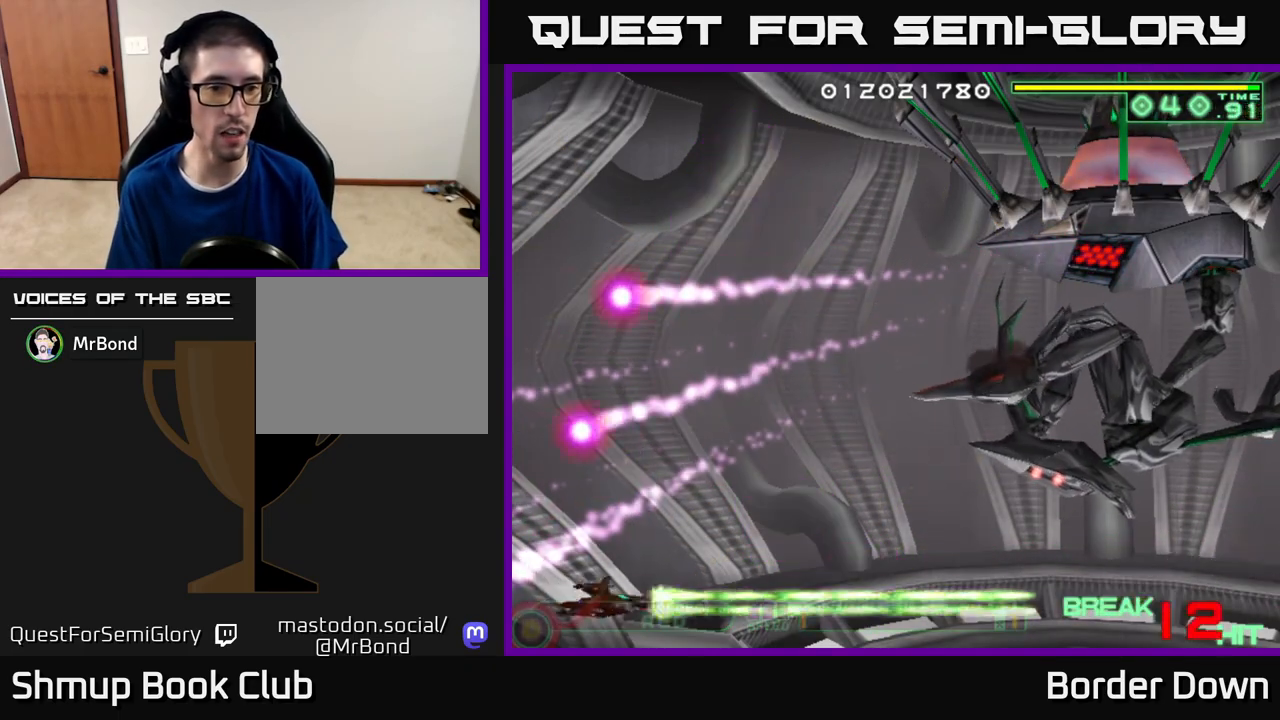
{"buttons": ["A"], "left_stick": "center", "right_stick": "center", "events": [[117, "DPAD_RIGHT", "down"], [267, "DPAD_RIGHT", "up"], [483, "DPAD_UP", "up"]]}
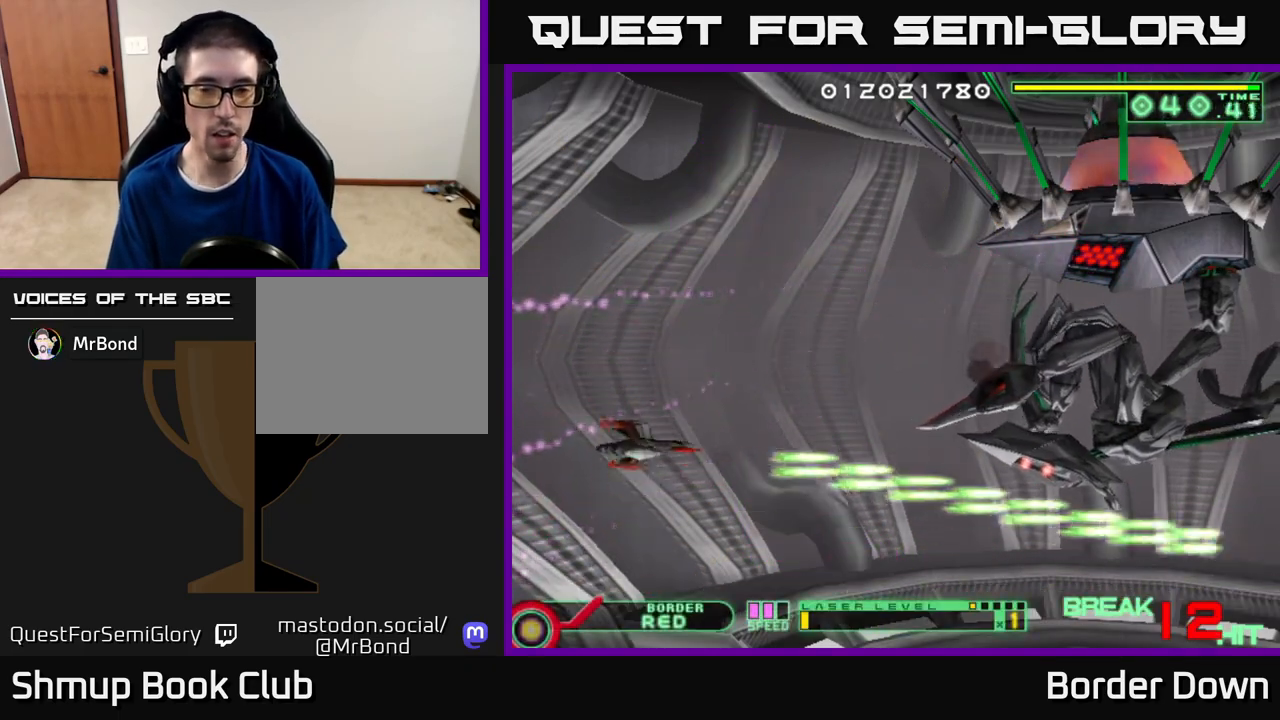
{"buttons": ["A", "DPAD_RIGHT"], "left_stick": "center", "right_stick": "center", "events": [[400, "DPAD_RIGHT", "down"]]}
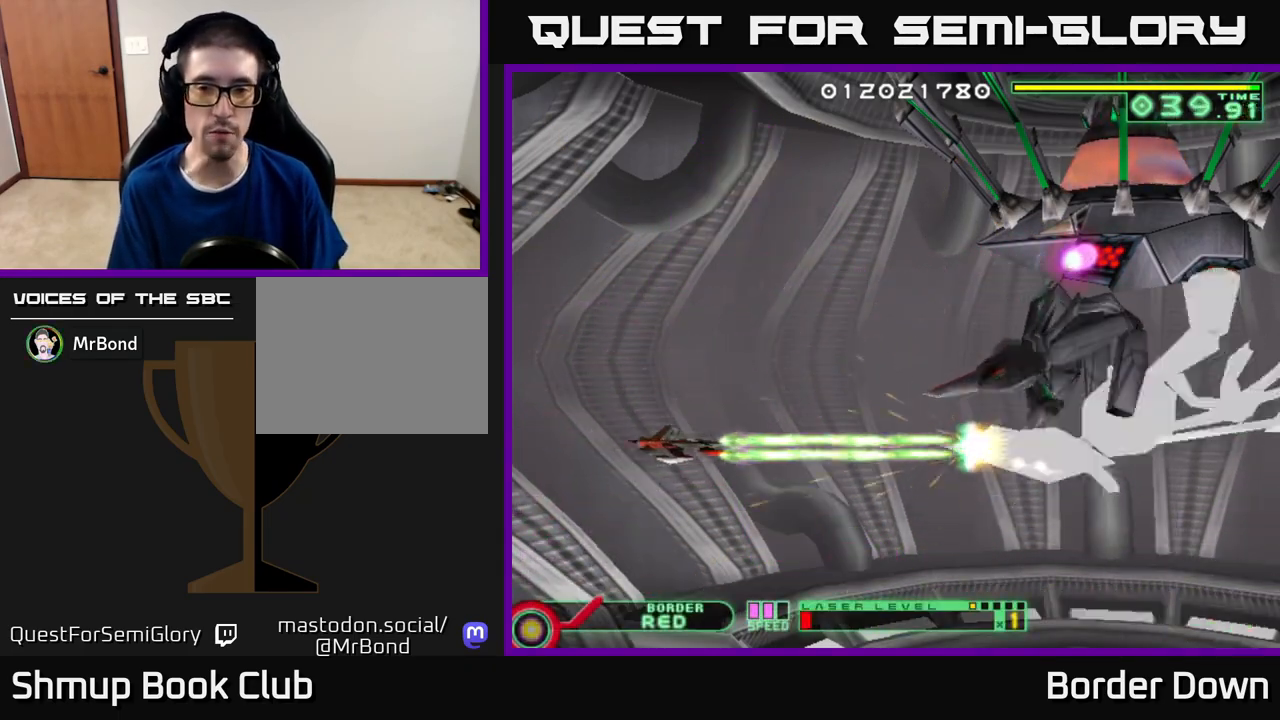
{"buttons": ["A", "DPAD_LEFT"], "left_stick": "center", "right_stick": "center", "events": [[83, "DPAD_RIGHT", "up"], [500, "DPAD_LEFT", "down"]]}
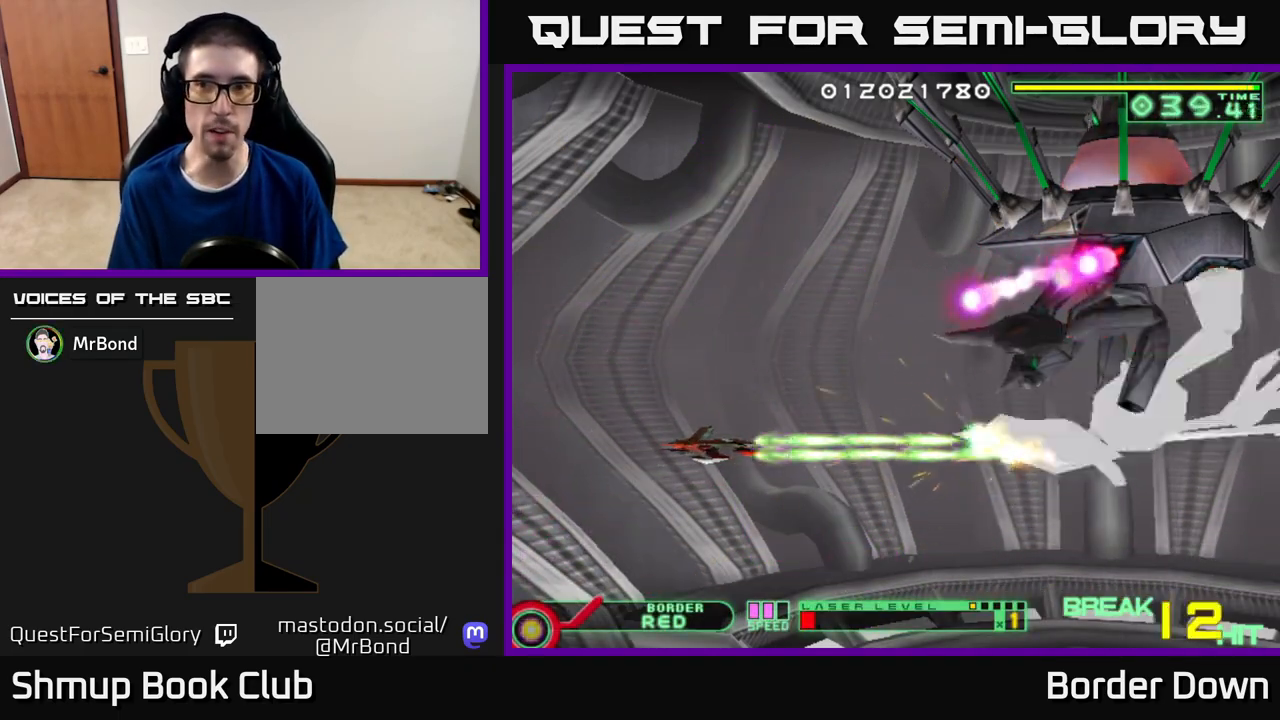
{"buttons": ["A", "DPAD_UP", "DPAD_LEFT"], "left_stick": "center", "right_stick": "center", "events": [[483, "DPAD_UP", "down"]]}
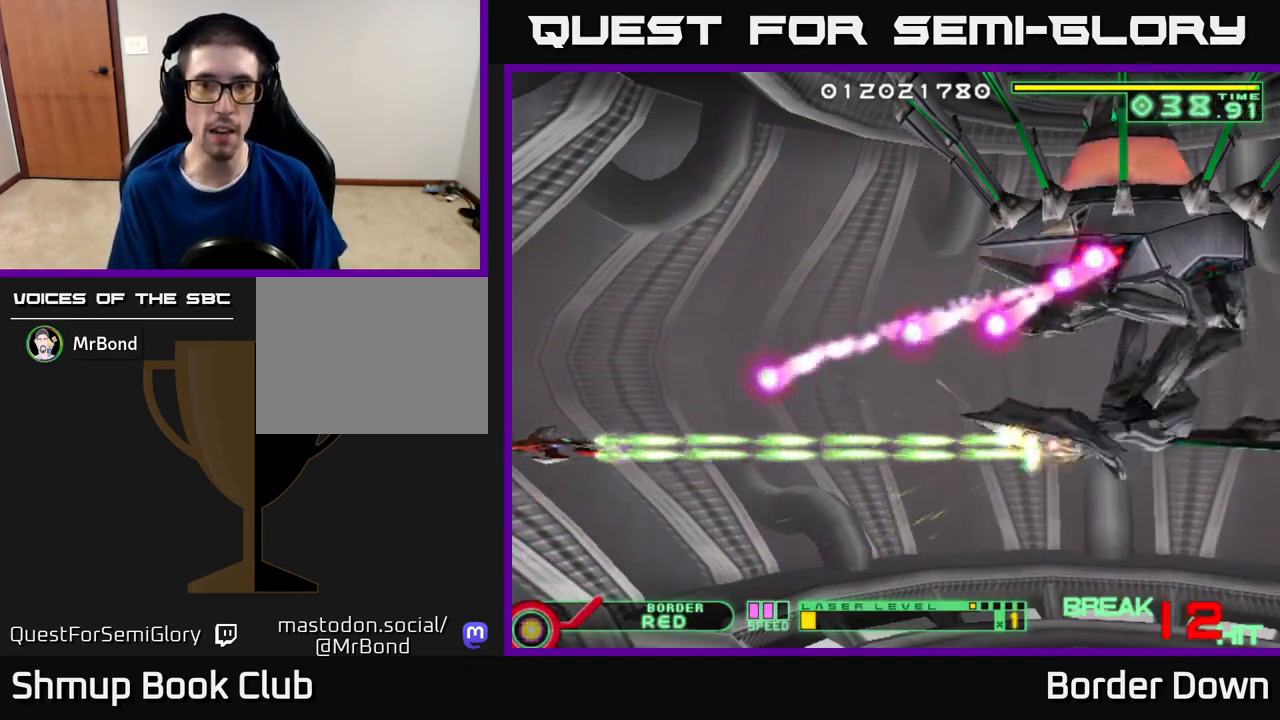
{"buttons": ["A", "DPAD_UP"], "left_stick": "center", "right_stick": "center", "events": [[33, "DPAD_LEFT", "up"], [283, "DPAD_RIGHT", "down"], [350, "DPAD_UP", "up"], [433, "DPAD_DOWN", "down"], [467, "DPAD_DOWN", "up"], [483, "DPAD_UP", "down"], [500, "DPAD_RIGHT", "up"]]}
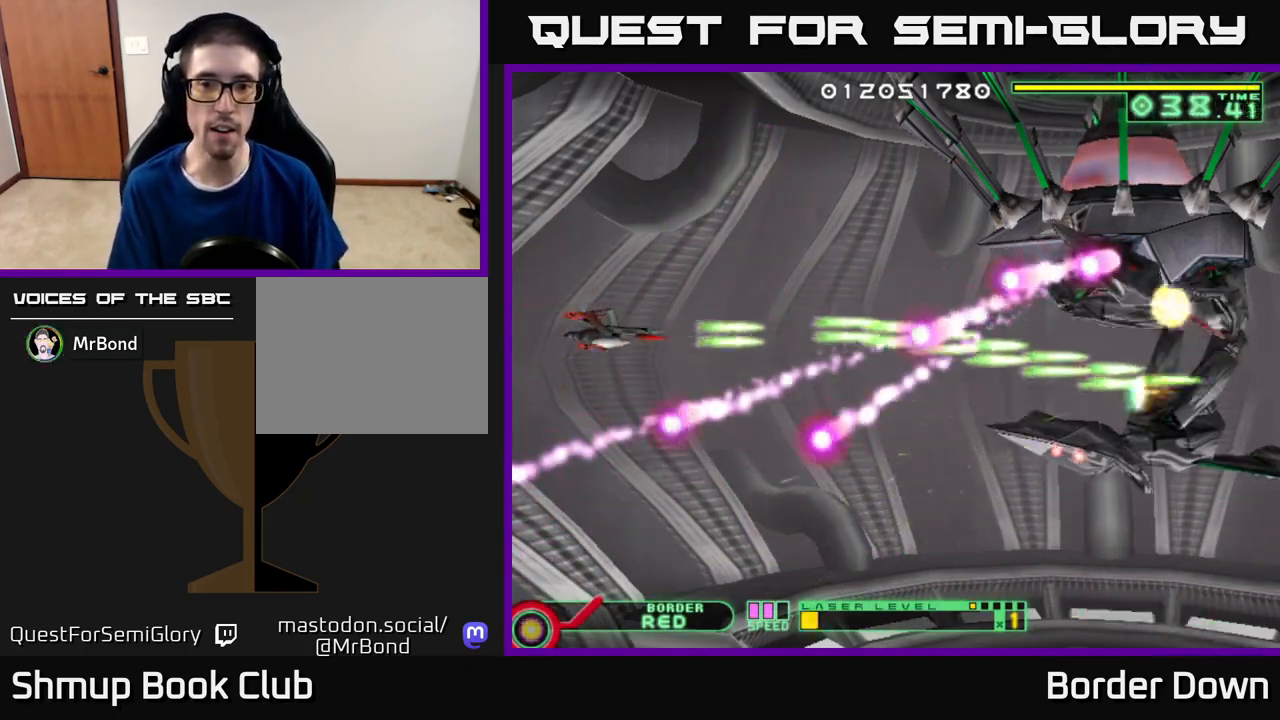
{"buttons": ["A", "DPAD_DOWN"], "left_stick": "center", "right_stick": "center", "events": [[150, "DPAD_RIGHT", "down"], [183, "DPAD_UP", "up"], [283, "DPAD_DOWN", "down"], [300, "DPAD_RIGHT", "up"]]}
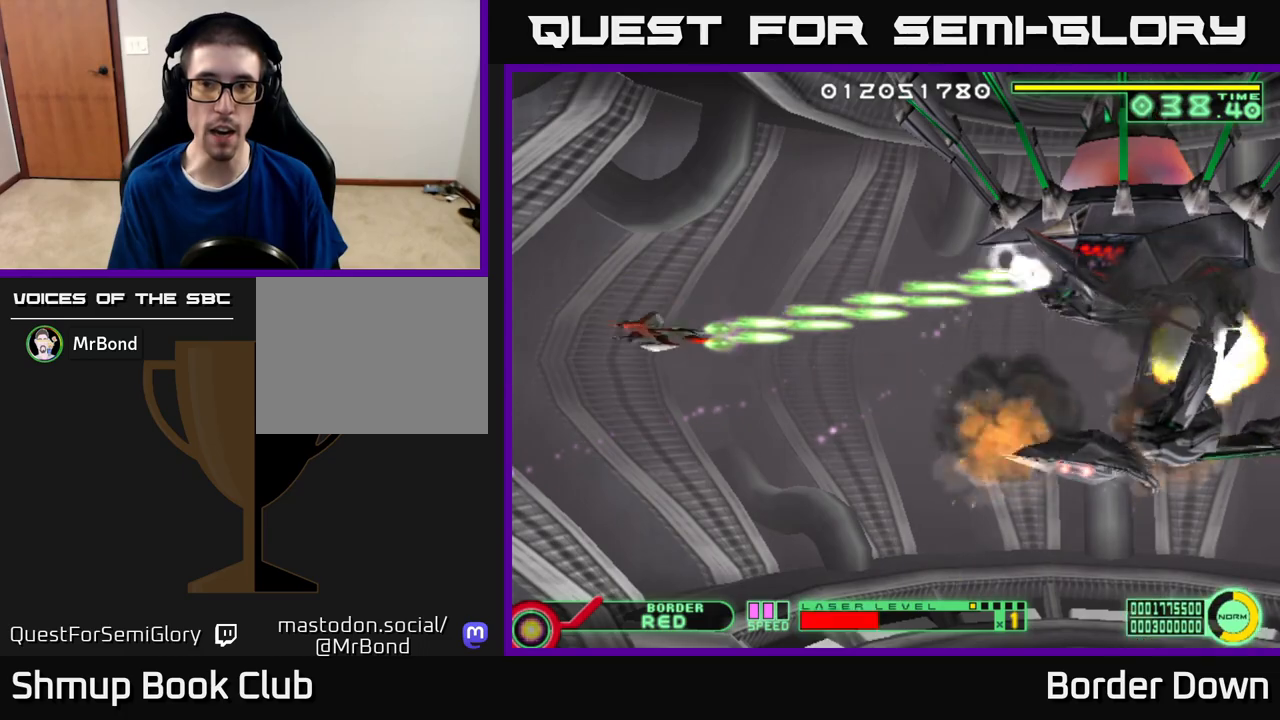
{"buttons": ["A", "DPAD_UP"], "left_stick": "center", "right_stick": "center", "events": [[67, "DPAD_RIGHT", "down"], [300, "DPAD_RIGHT", "up"], [317, "DPAD_DOWN", "up"], [350, "DPAD_UP", "down"]]}
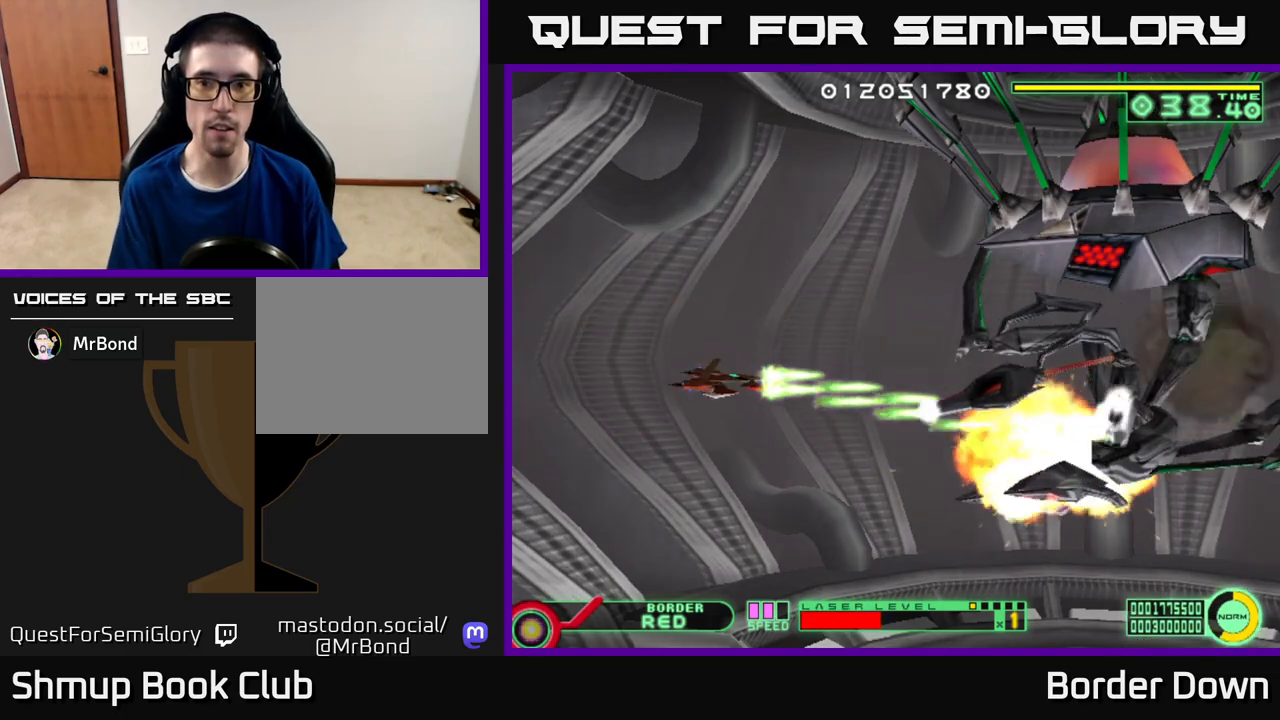
{"buttons": ["A"], "left_stick": "center", "right_stick": "center", "events": [[100, "DPAD_LEFT", "down"], [167, "DPAD_UP", "up"], [283, "DPAD_DOWN", "down"], [300, "DPAD_LEFT", "up"], [500, "DPAD_DOWN", "up"]]}
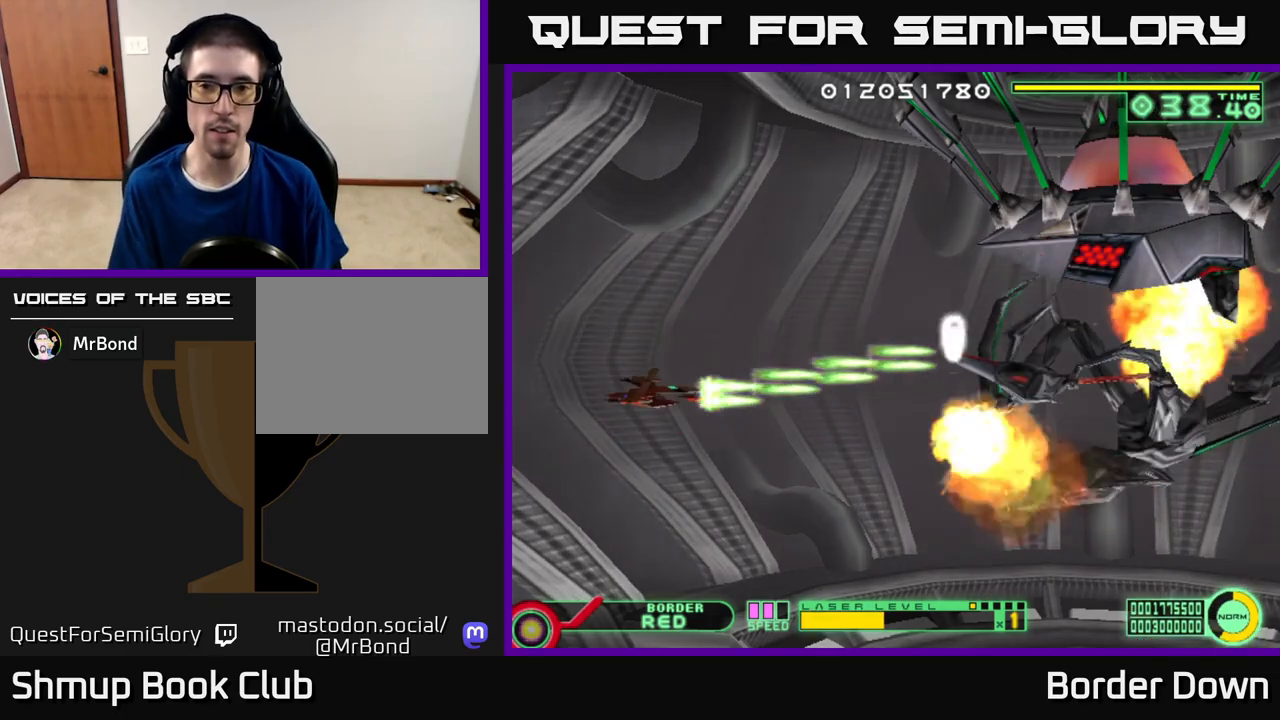
{"buttons": ["A"], "left_stick": "center", "right_stick": "center", "events": [[383, "DPAD_UP", "down"], [467, "DPAD_UP", "up"]]}
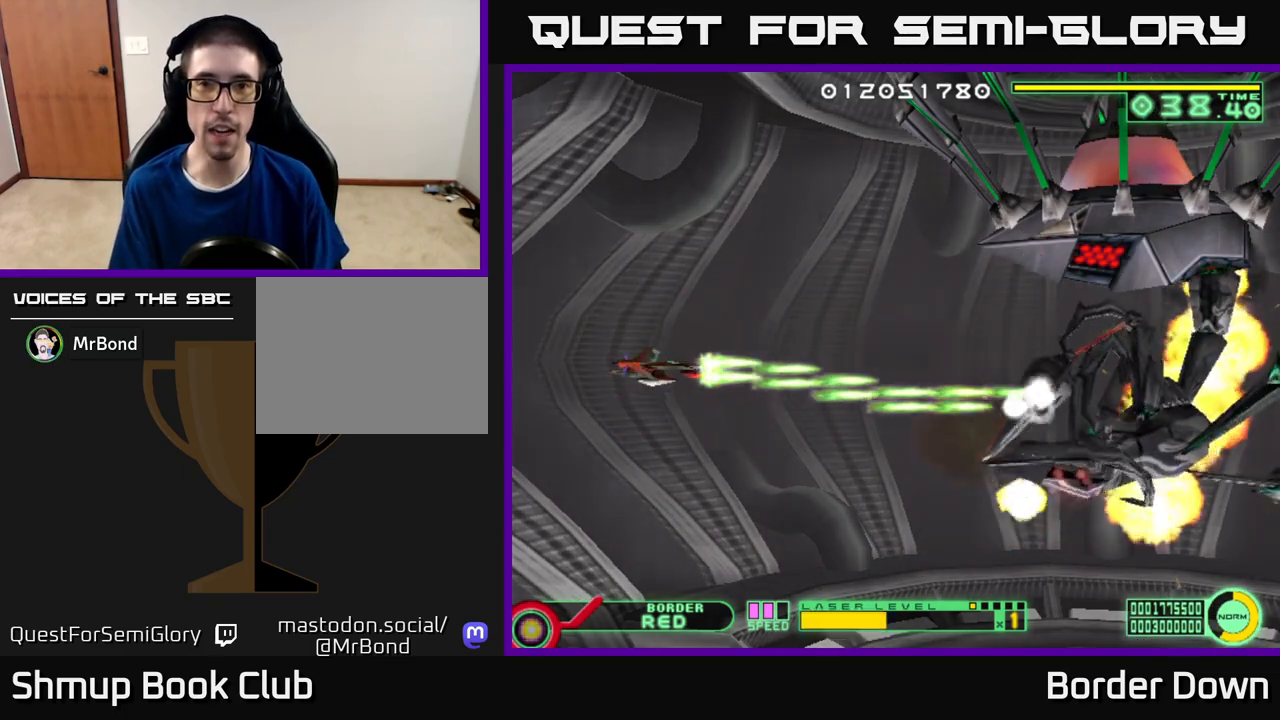
{"buttons": ["A", "DPAD_DOWN"], "left_stick": "center", "right_stick": "center", "events": [[217, "DPAD_LEFT", "down"], [400, "DPAD_LEFT", "up"], [417, "DPAD_DOWN", "down"]]}
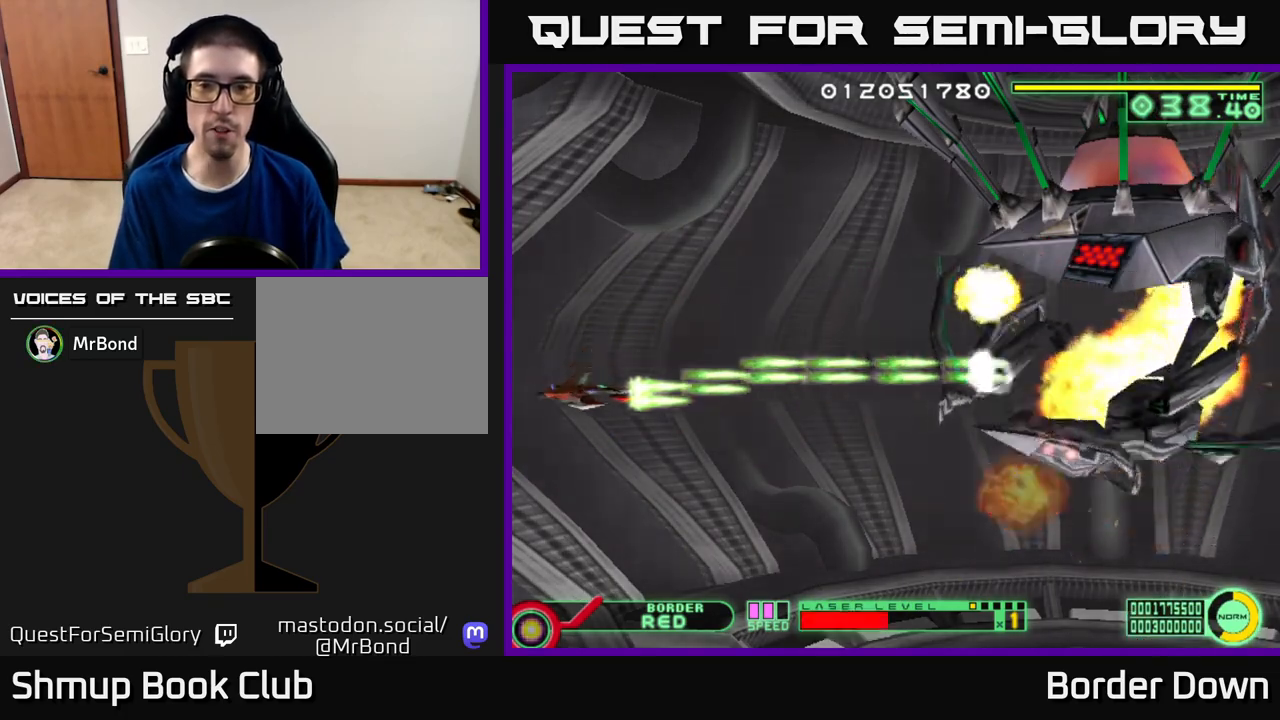
{"buttons": ["A", "DPAD_DOWN"], "left_stick": "center", "right_stick": "center", "events": [[133, "DPAD_DOWN", "up"], [183, "DPAD_UP", "down"], [283, "DPAD_UP", "up"], [300, "DPAD_RIGHT", "down"], [350, "DPAD_DOWN", "down"], [417, "DPAD_RIGHT", "up"]]}
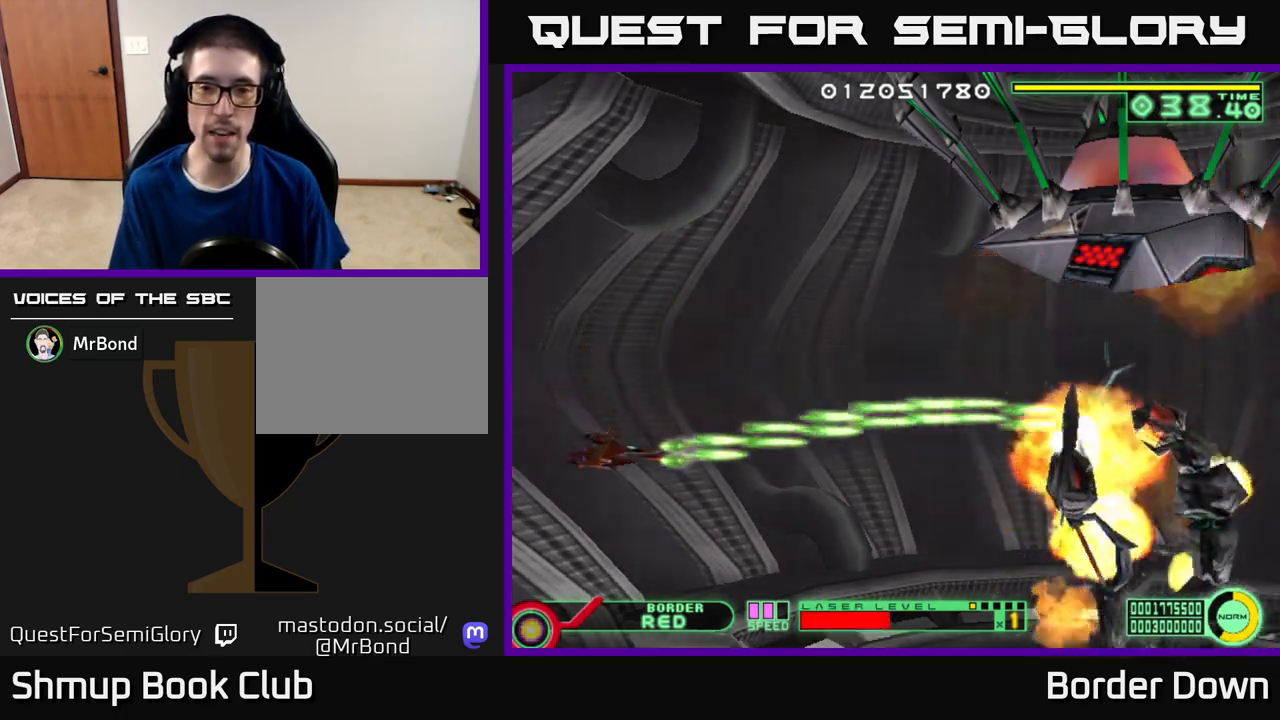
{"buttons": ["A"], "left_stick": "center", "right_stick": "center", "events": [[267, "DPAD_DOWN", "up"]]}
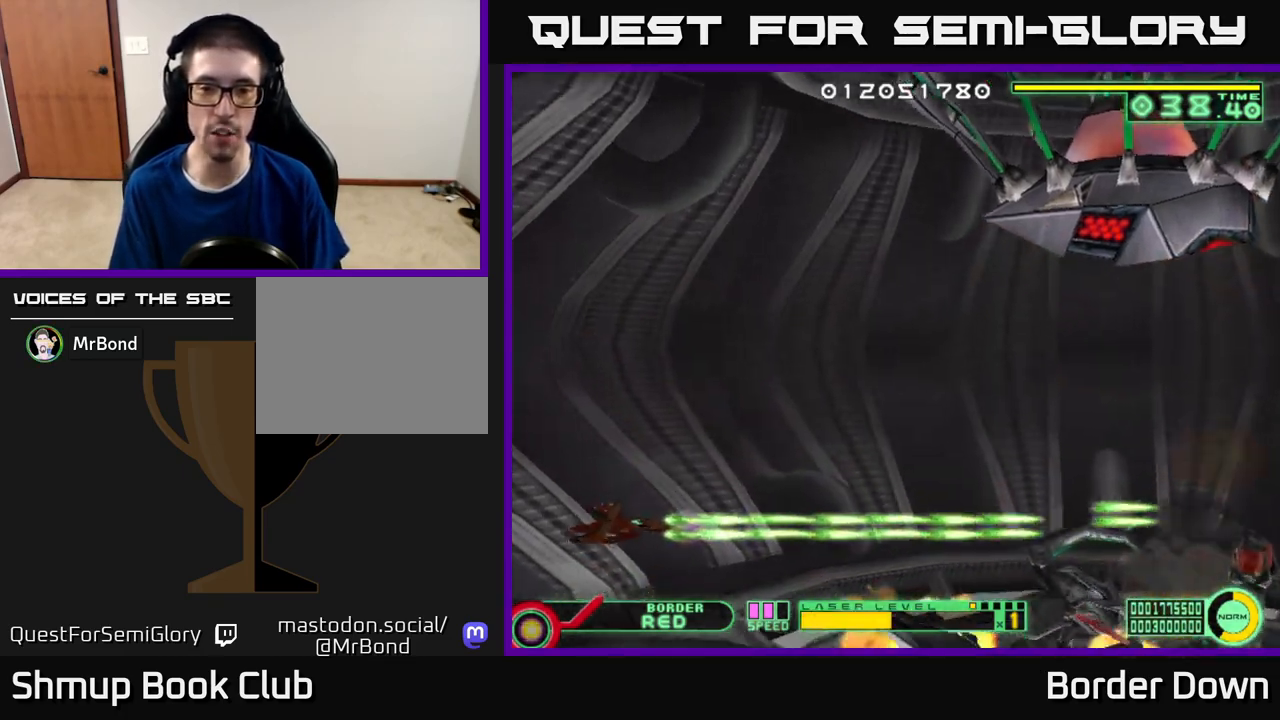
{"buttons": ["A"], "left_stick": "center", "right_stick": "center", "events": []}
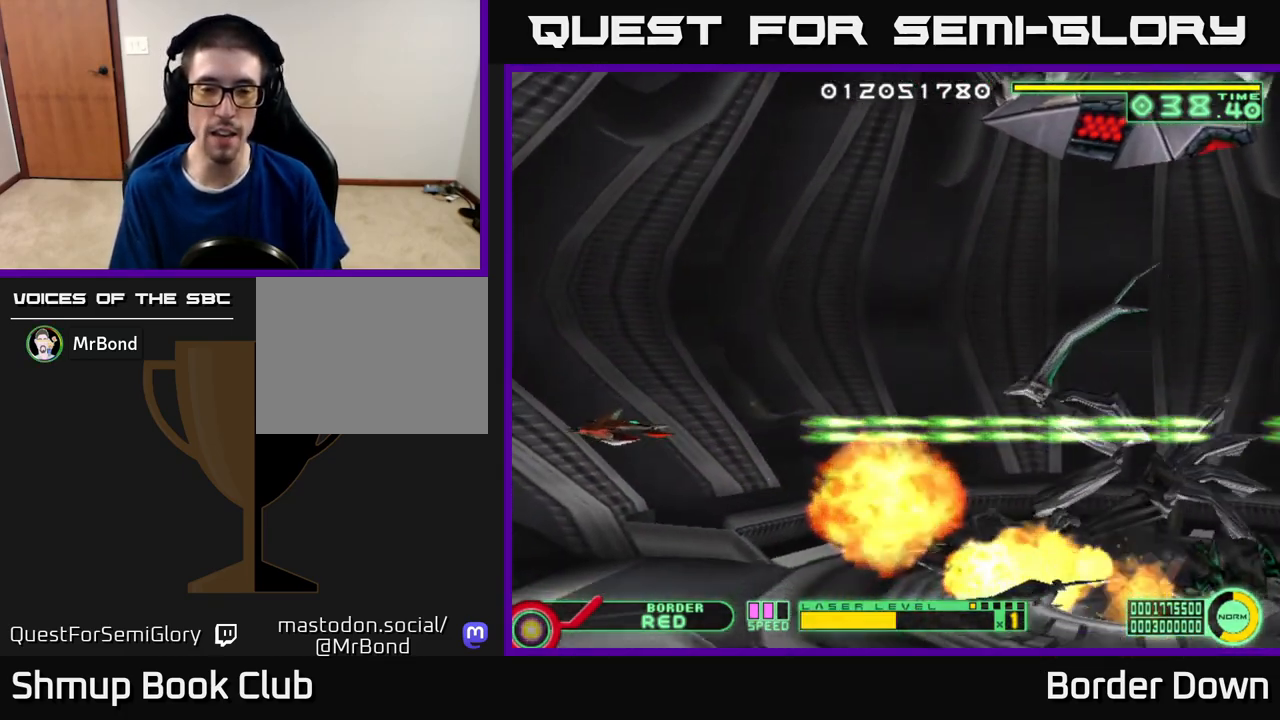
{"buttons": ["A"], "left_stick": "center", "right_stick": "center", "events": [[250, "DPAD_DOWN", "down"], [417, "DPAD_DOWN", "up"]]}
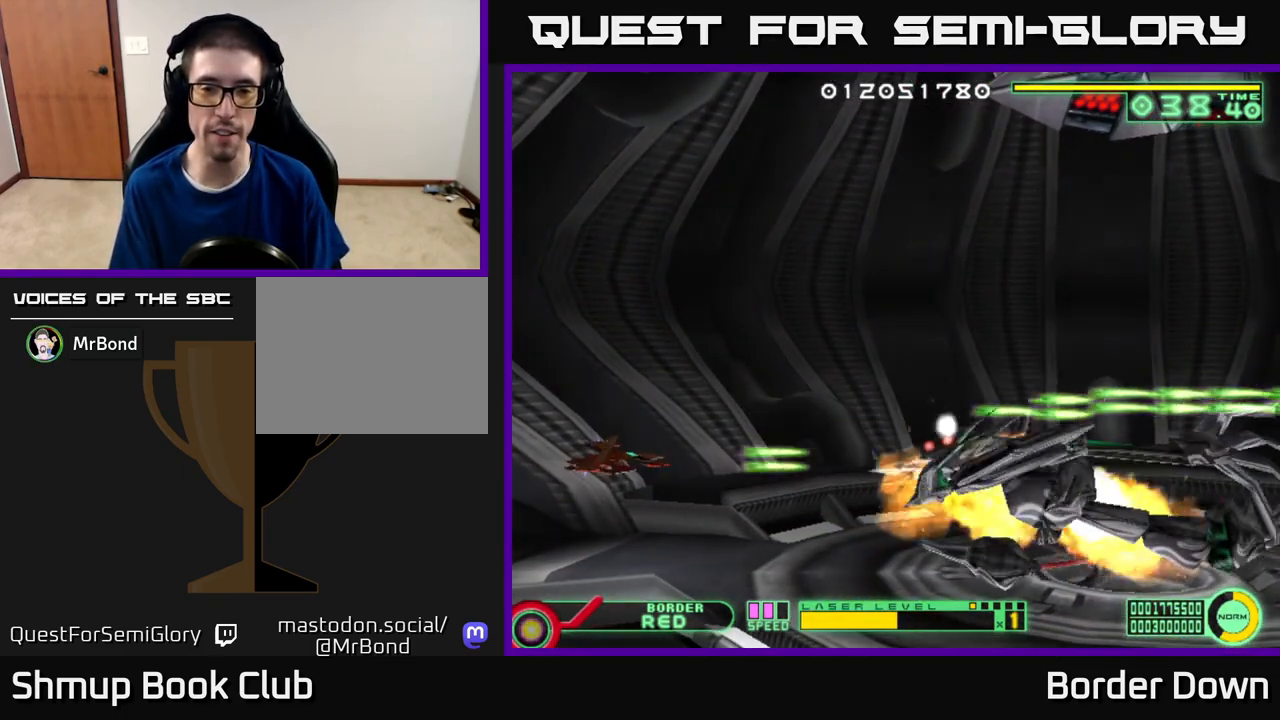
{"buttons": ["A"], "left_stick": "center", "right_stick": "center", "events": []}
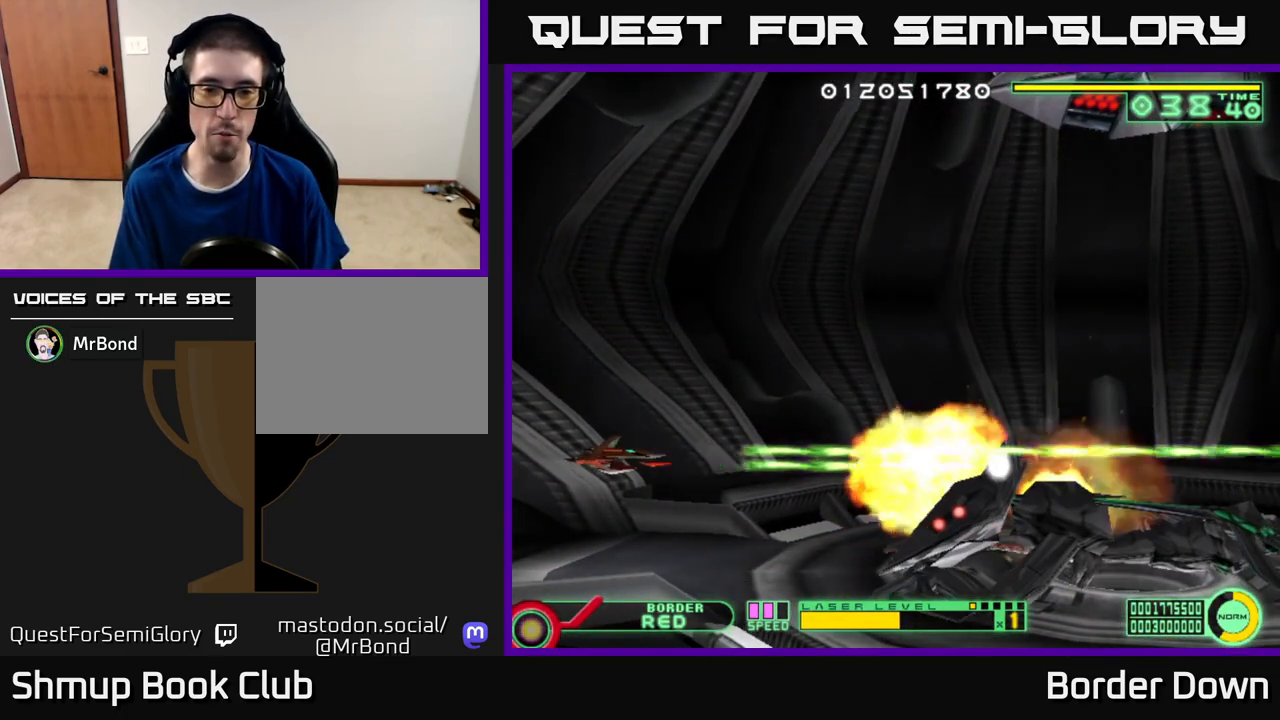
{"buttons": ["A"], "left_stick": "center", "right_stick": "center", "events": [[233, "DPAD_DOWN", "down"], [400, "DPAD_DOWN", "up"]]}
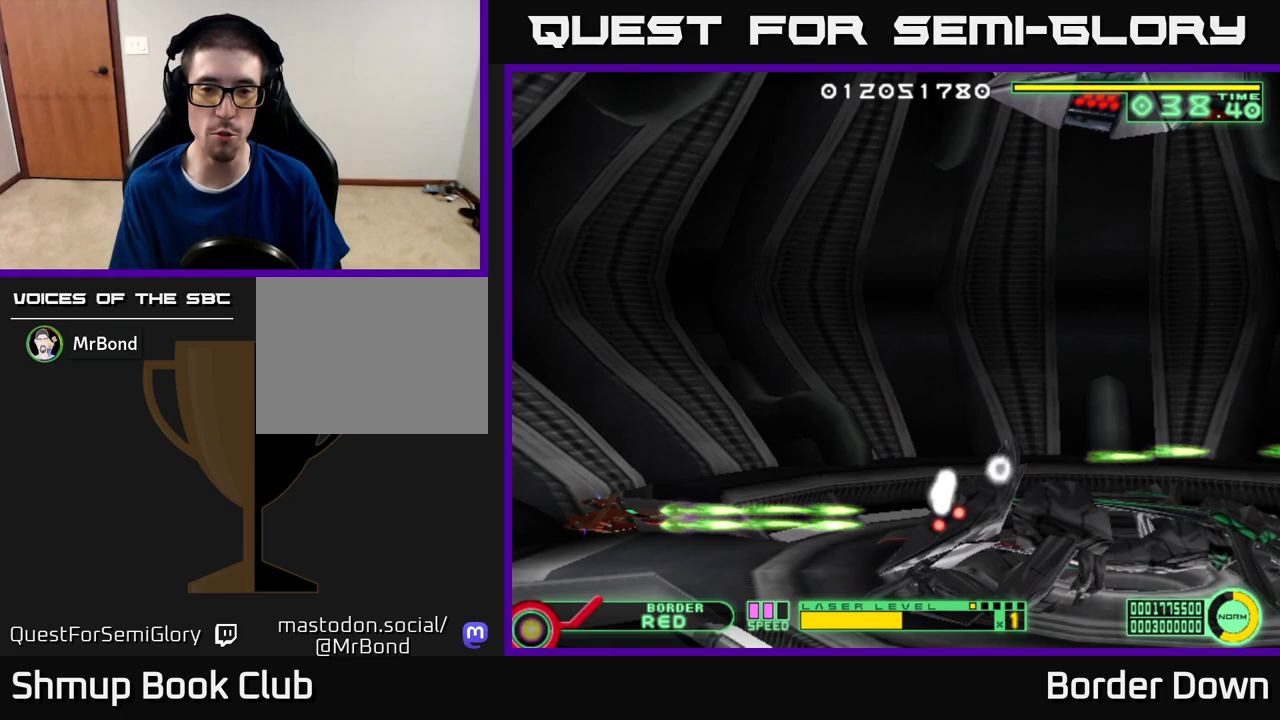
{"buttons": ["A"], "left_stick": "center", "right_stick": "center", "events": [[317, "DPAD_LEFT", "down"], [450, "DPAD_LEFT", "up"]]}
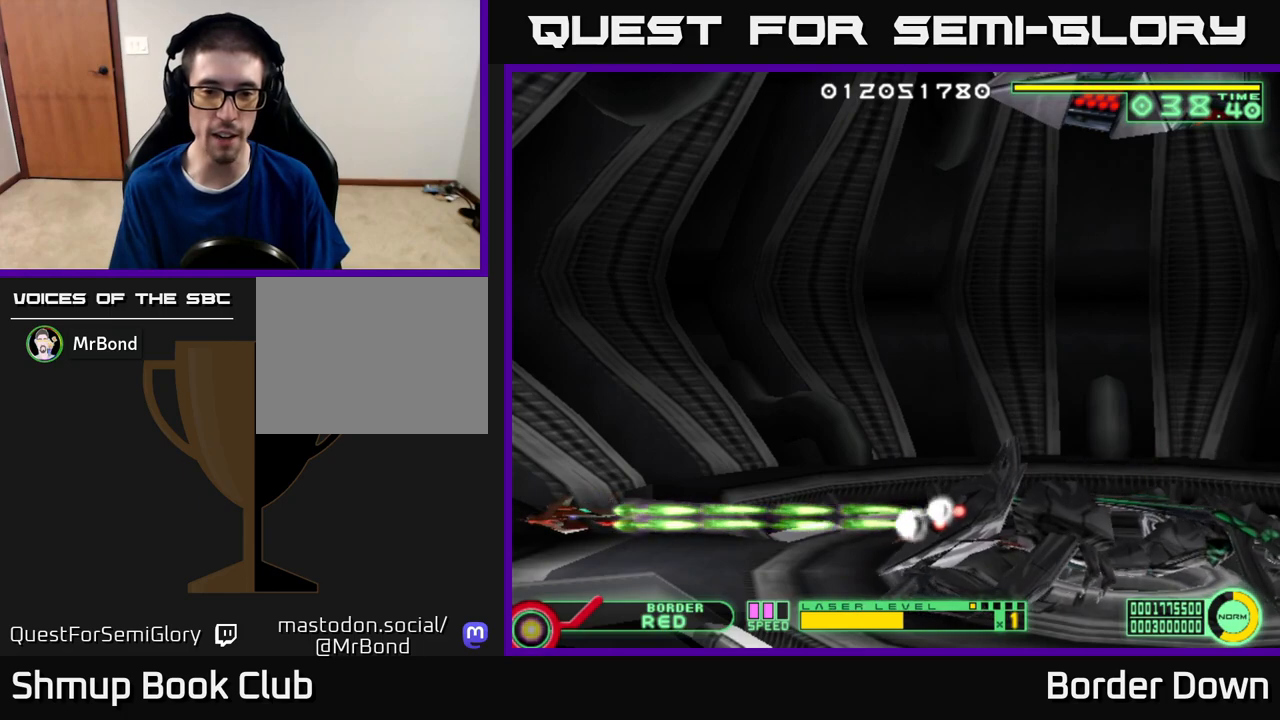
{"buttons": ["A"], "left_stick": "center", "right_stick": "center", "events": []}
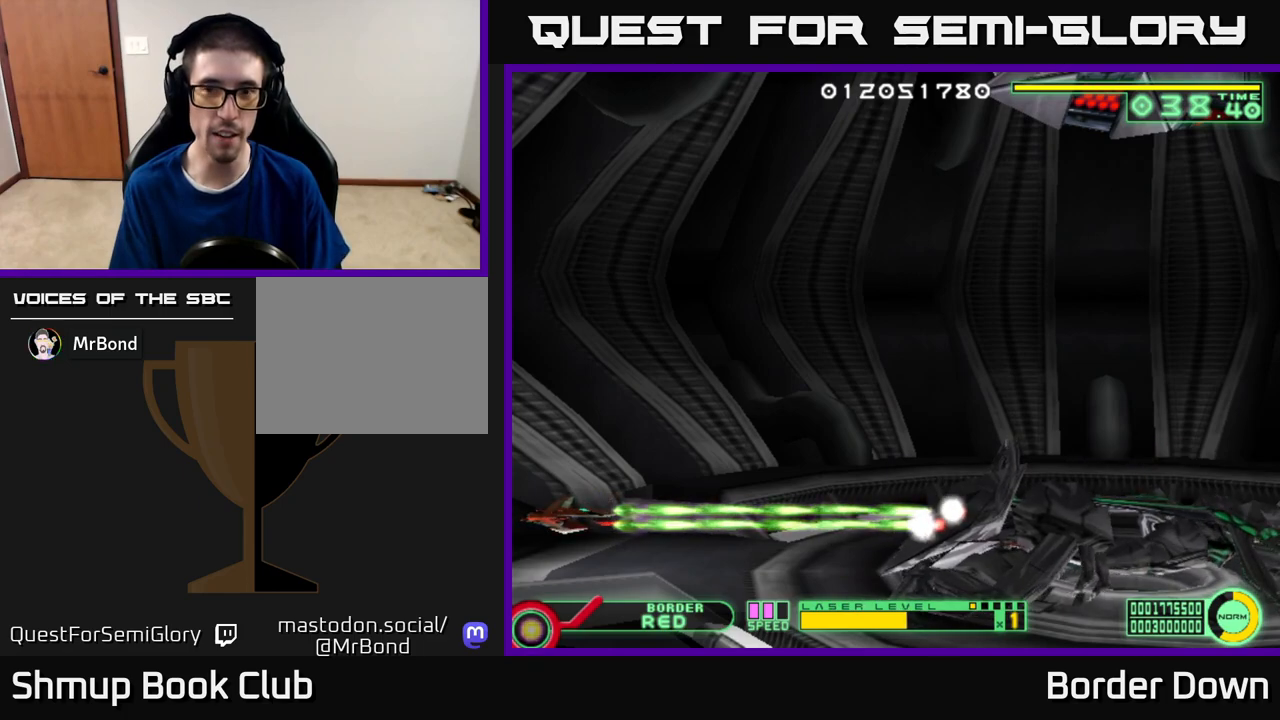
{"buttons": ["A"], "left_stick": "center", "right_stick": "center", "events": []}
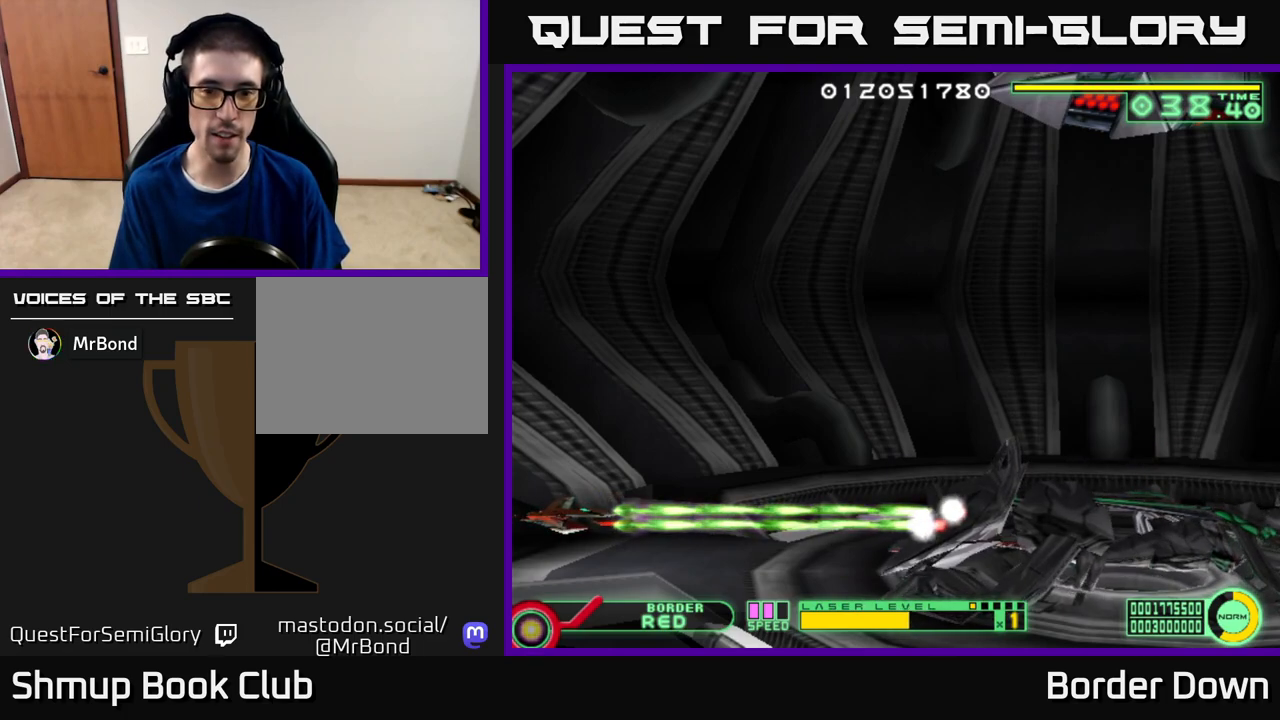
{"buttons": ["A"], "left_stick": "center", "right_stick": "center", "events": []}